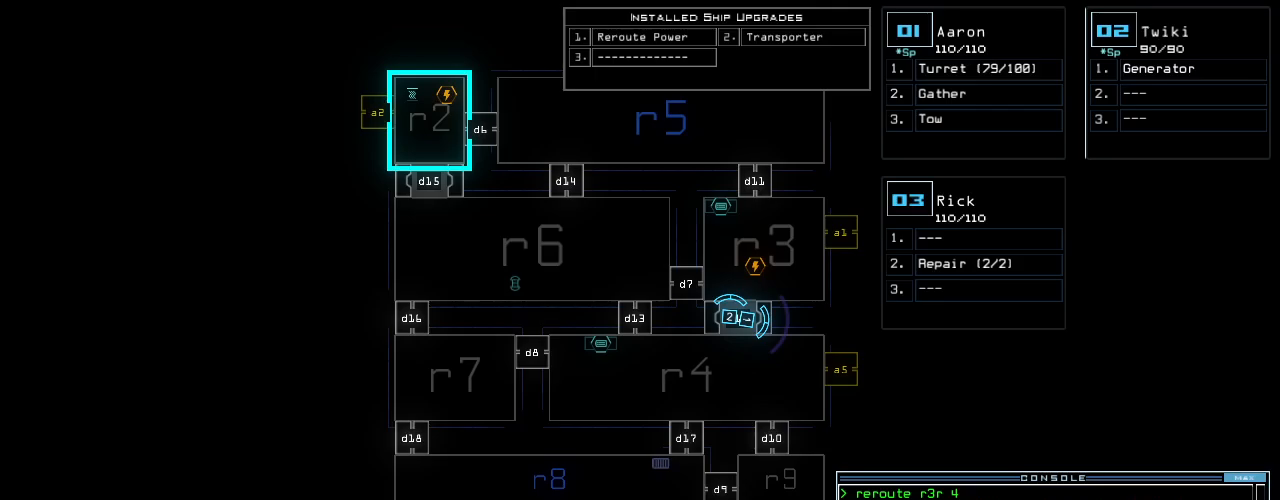
Gameplay with keyboard; each line is a JSON object with the keys held at the frame after it. "events" lists presses ("down") and releases ("up") of ".", "0", "1", "2", "3", "4", "5", "6", "7", "8", "9", "a", "b", "backspace", "c", "caps_lock", "comma", "ctrl_l", "ctrl_r", "d", "down", "e", "equals", "escape", "f", "f10", "g", "h", "i", "j", "k", "l", "left", "m", "minus", "n", "num3", "num9", "o", "p", "q", "quote", "r", "right", "s", "semicolon", "shift_l", "shift_r", "space", "t", "tab", "tilde", "u", "up", "v", "w", "x", "y" and "z" between this image and that frame as [ms after this image, input, new state], when the widget could be followed in between. No other keys are recorded. Mouse input is not recorded. Not read: return.
{"keys": ["left"], "events": [[260, "1", "down"], [300, "left", "down"], [360, "1", "up"]]}
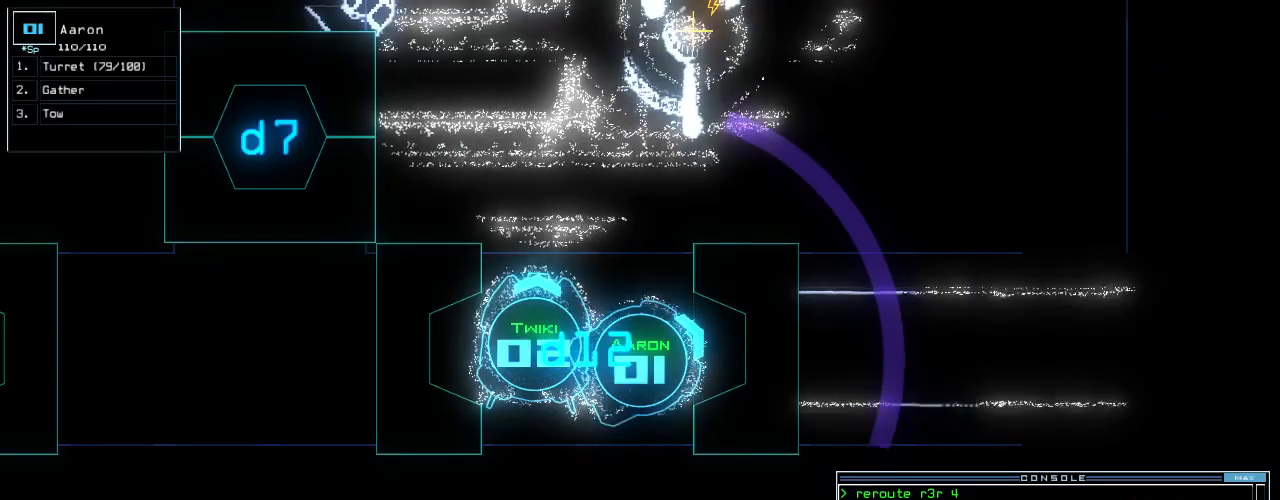
{"keys": [], "events": [[400, "left", "up"]]}
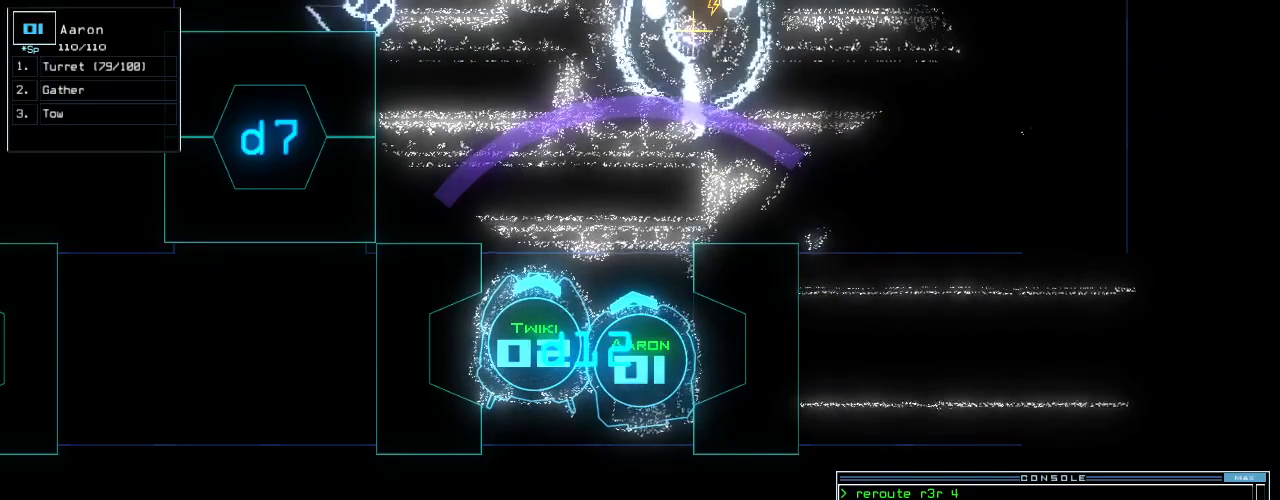
{"keys": [], "events": [[80, "up", "down"], [200, "up", "up"]]}
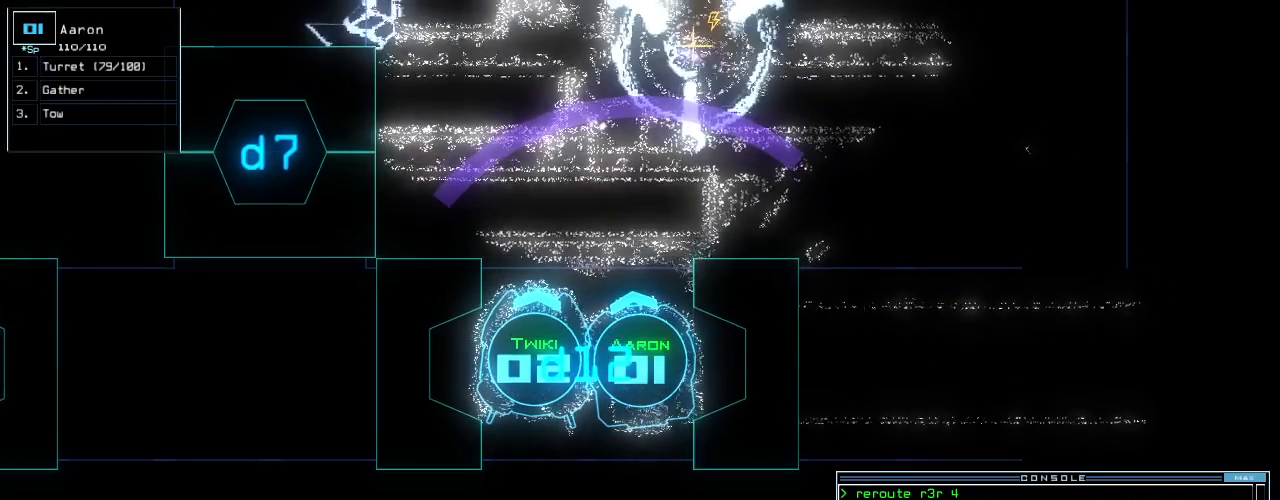
{"keys": [], "events": [[220, "space", "down"], [280, "space", "up"]]}
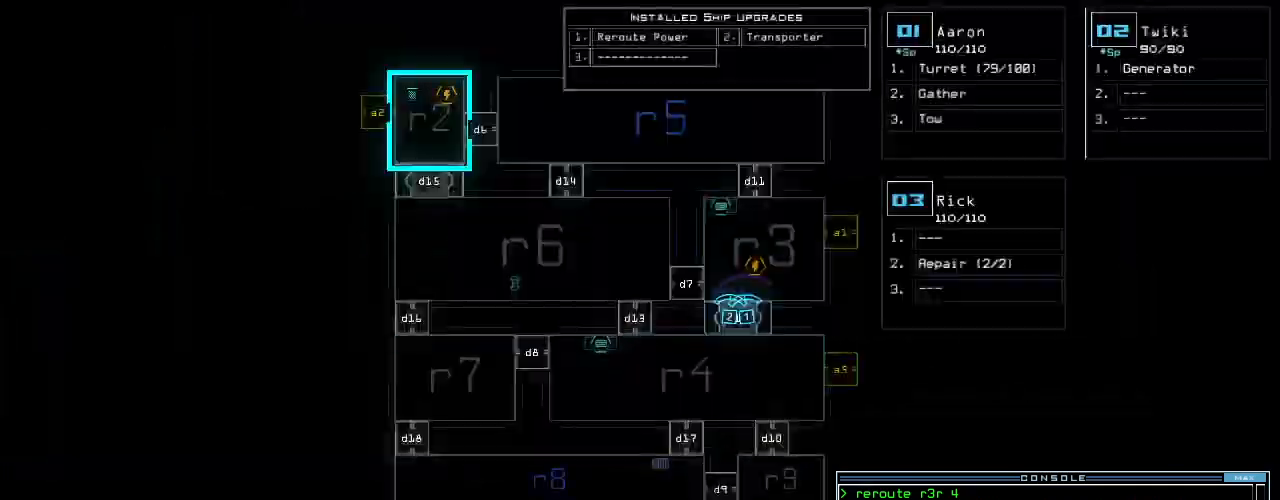
{"keys": [], "events": []}
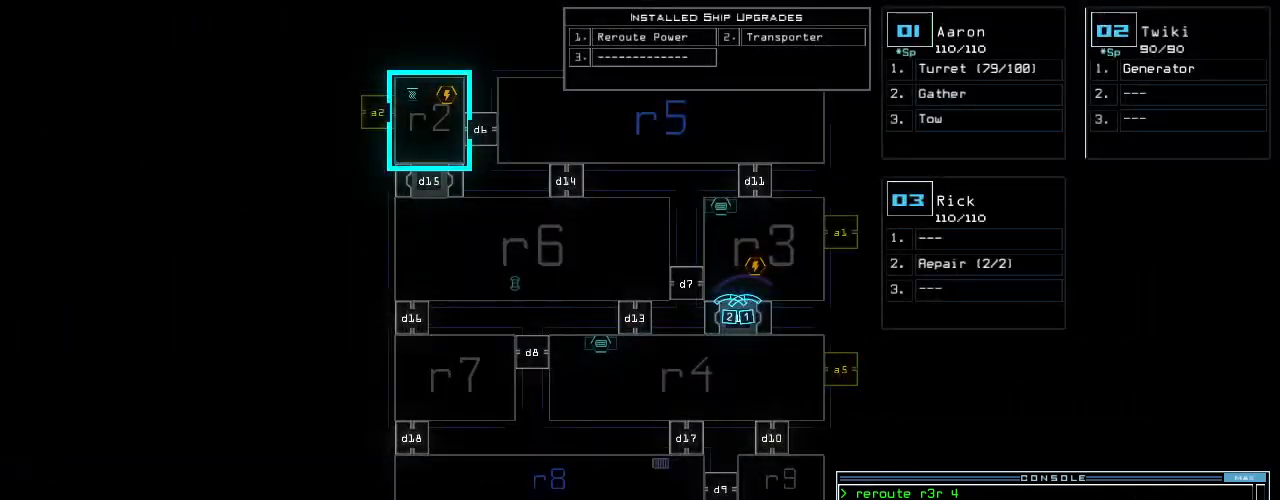
{"keys": [], "events": []}
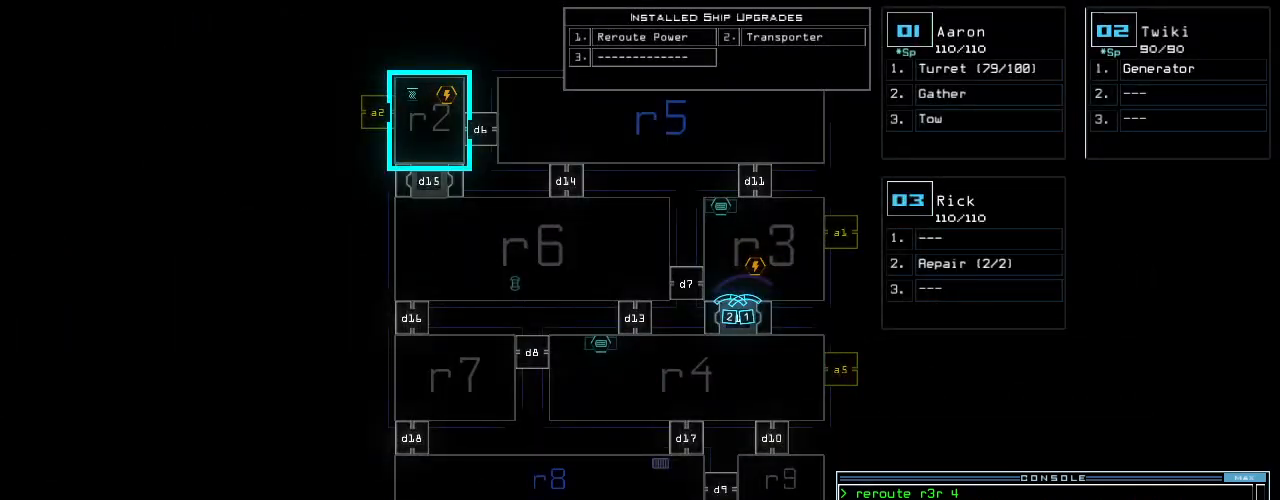
{"keys": [], "events": []}
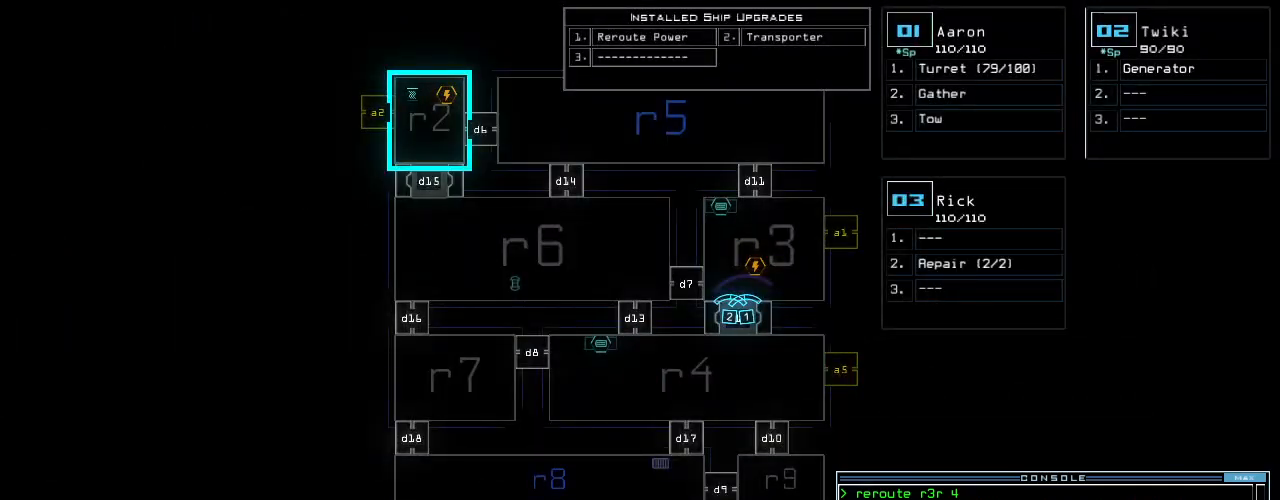
{"keys": [], "events": []}
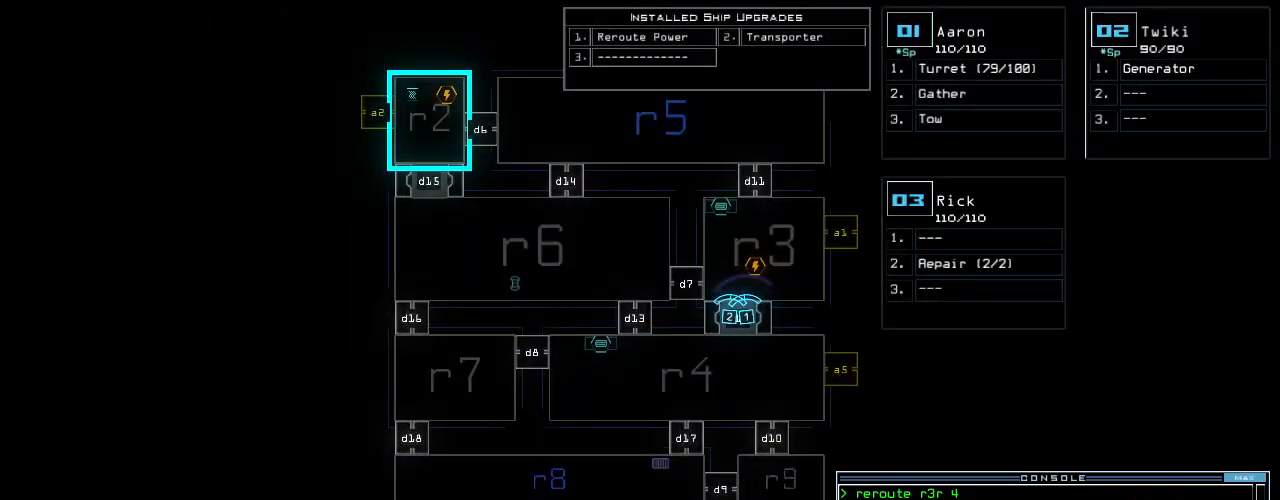
{"keys": ["2"], "events": [[500, "2", "down"]]}
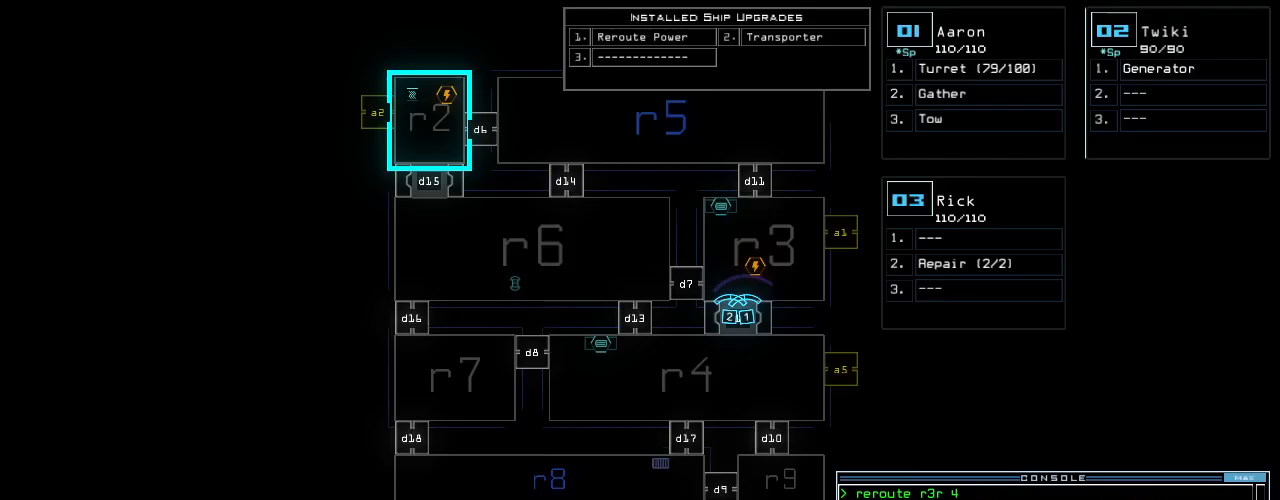
{"keys": [], "events": [[40, "2", "up"]]}
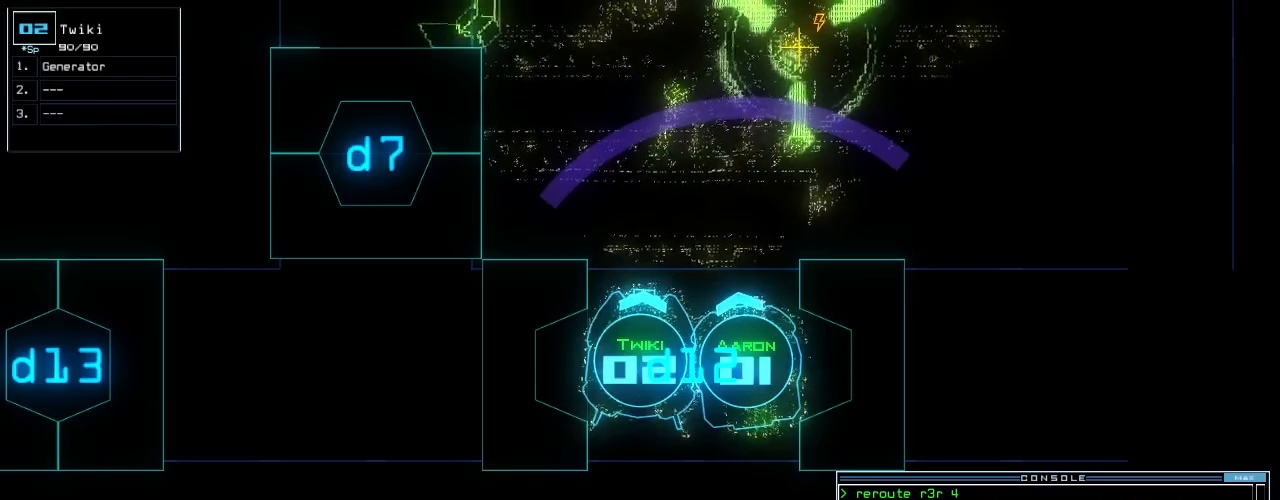
{"keys": ["up"], "events": [[100, "right", "down"], [120, "up", "down"], [220, "right", "up"], [400, "left", "down"], [460, "left", "up"]]}
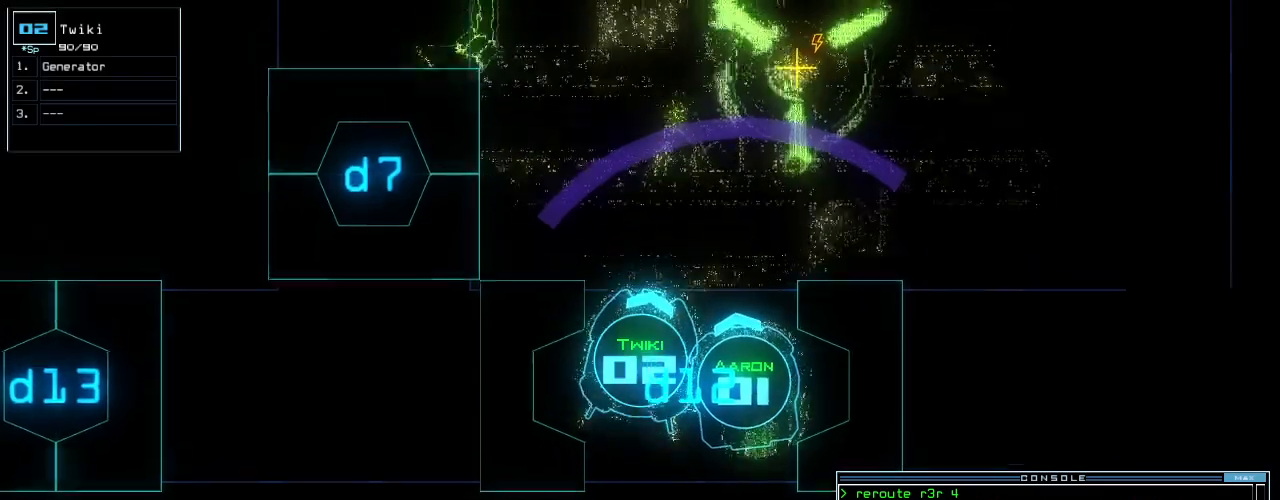
{"keys": ["up"], "events": []}
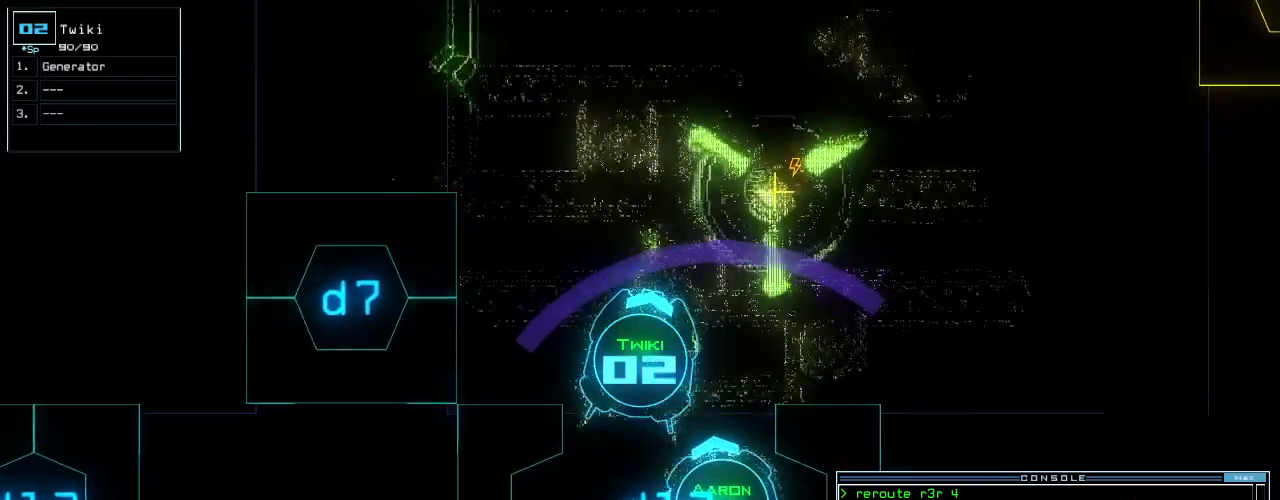
{"keys": []}
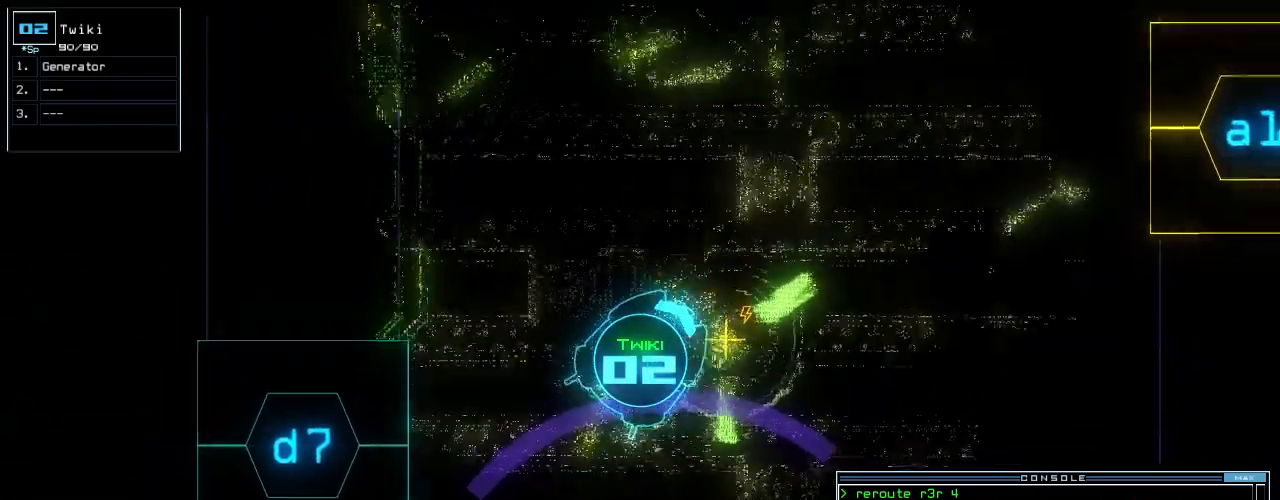
{"keys": [], "events": [[280, "space", "down"], [360, "space", "up"]]}
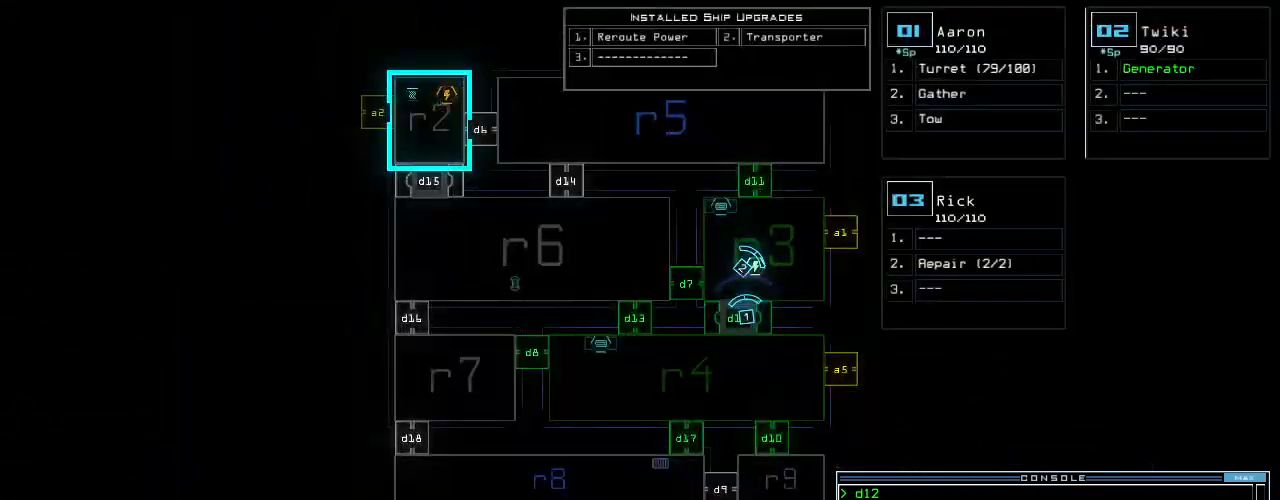
{"keys": ["left"], "events": [[260, "1", "down"], [260, "left", "down"], [360, "1", "up"]]}
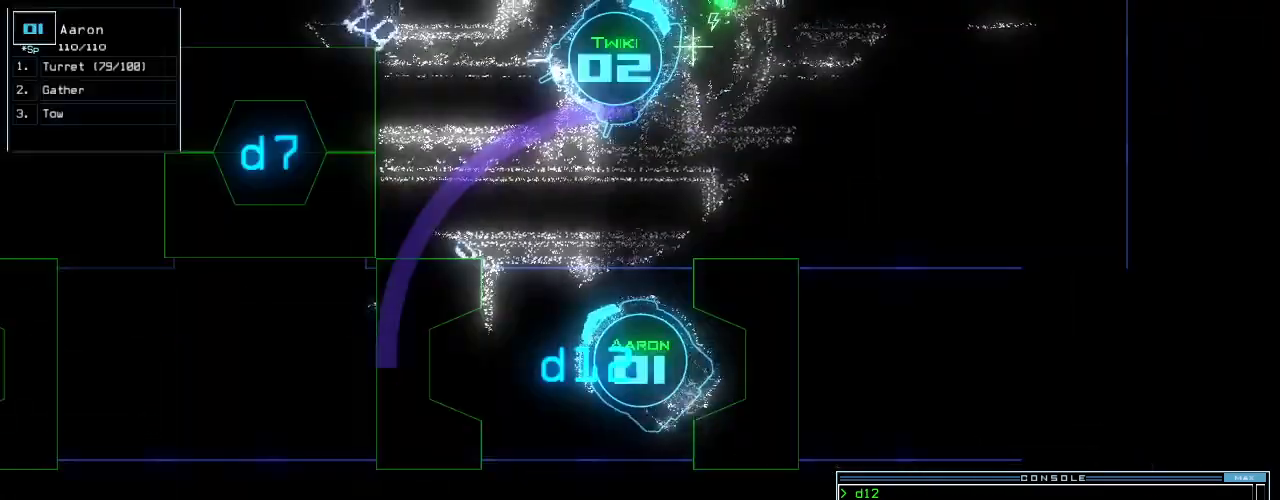
{"keys": ["left", "up"], "events": [[220, "up", "down"]]}
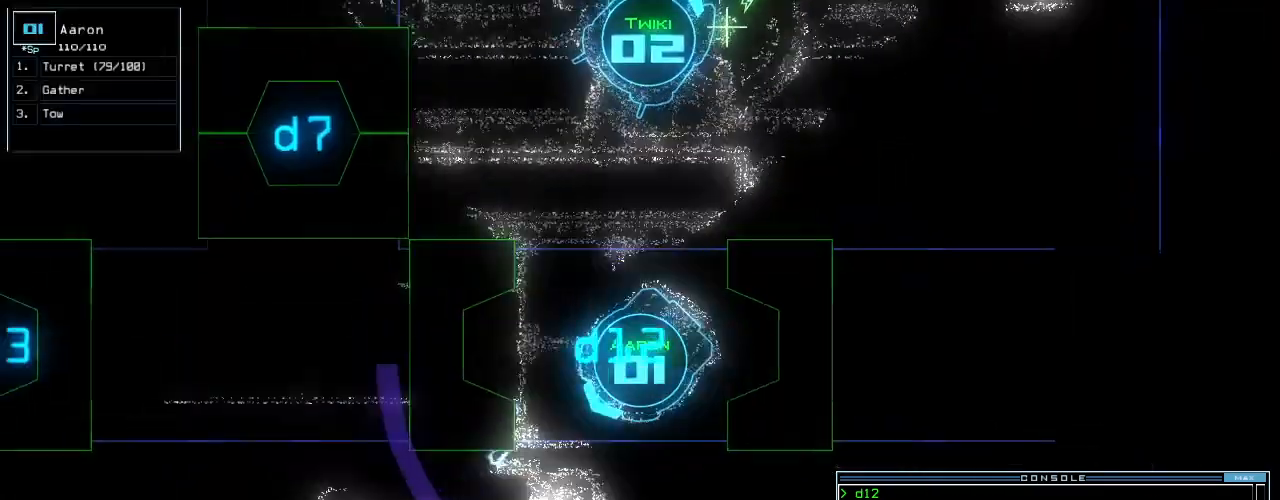
{"keys": ["up"], "events": [[100, "left", "up"]]}
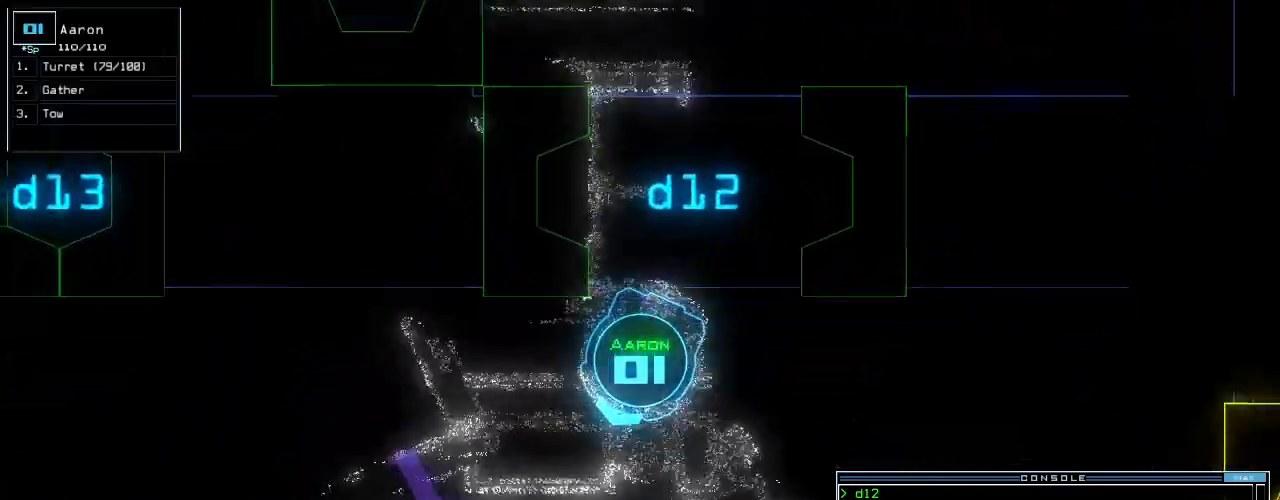
{"keys": ["right", "up"]}
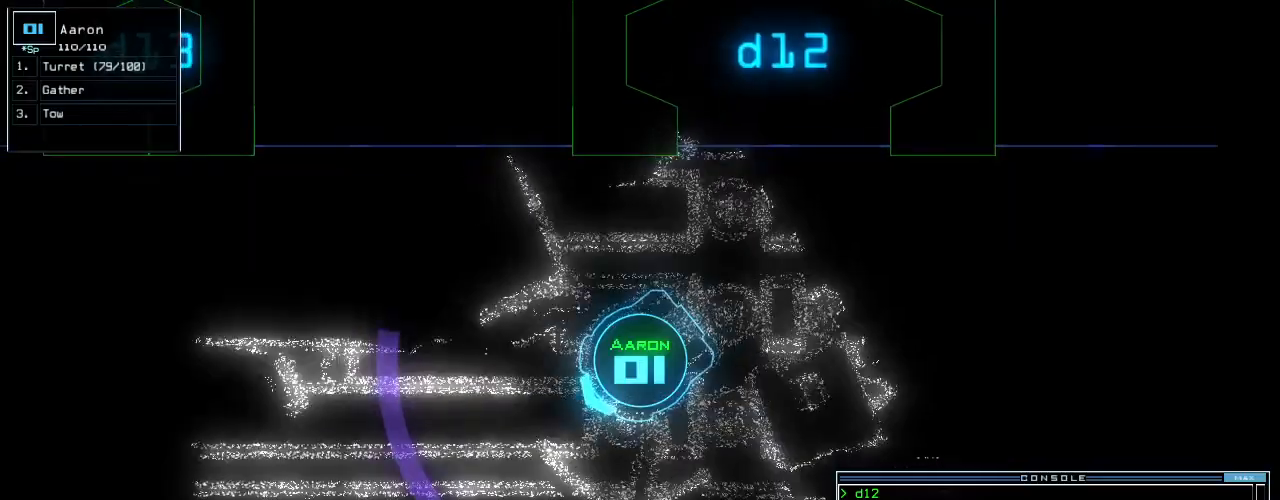
{"keys": ["up"]}
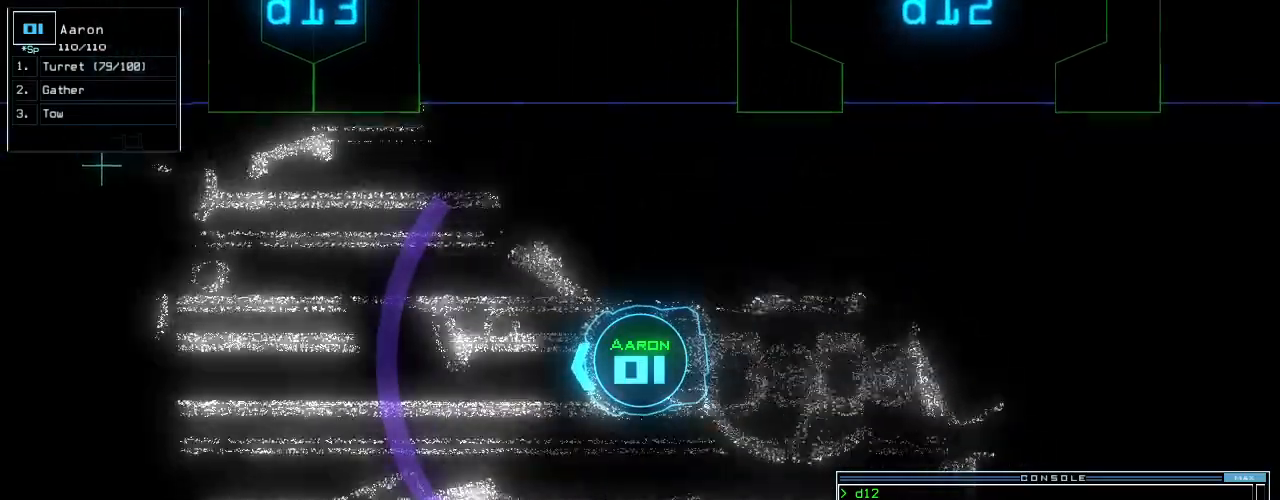
{"keys": ["right", "up"], "events": [[400, "right", "down"]]}
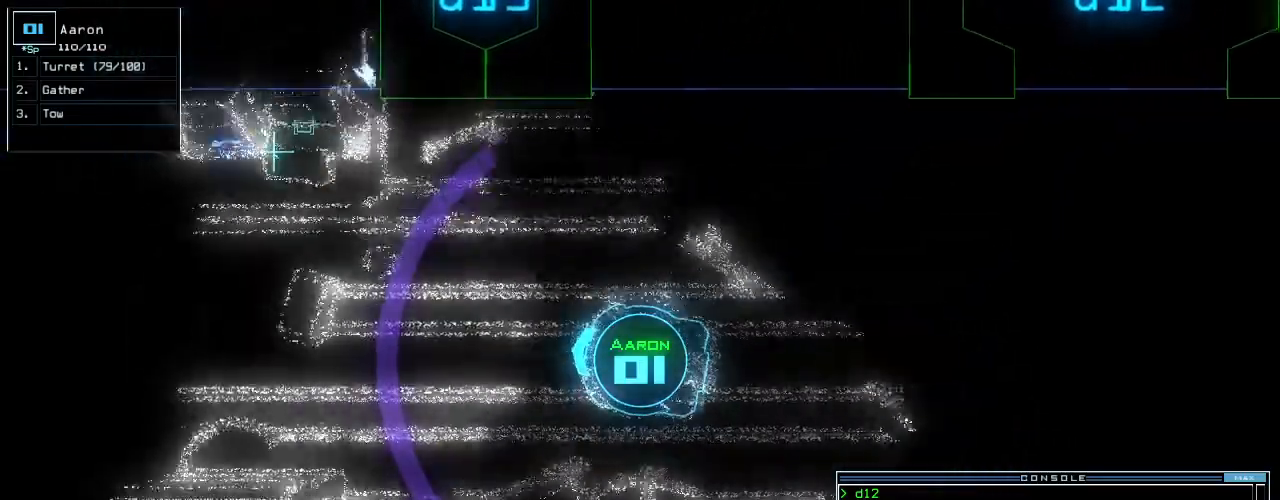
{"keys": ["up"], "events": [[20, "right", "up"], [220, "left", "down"], [260, "left", "up"]]}